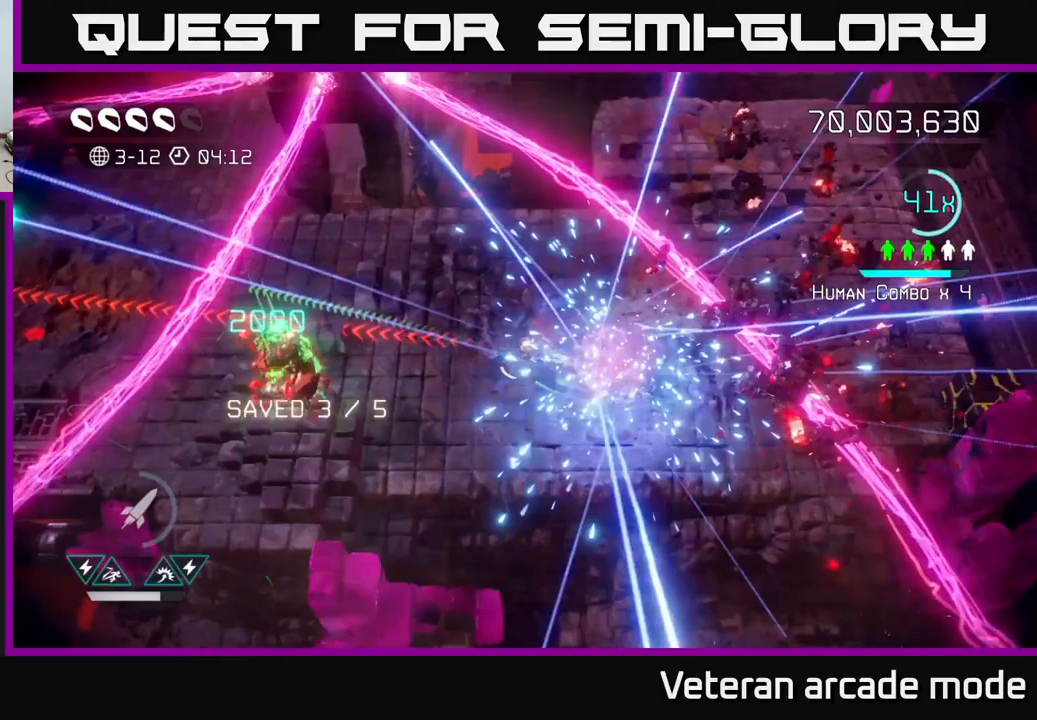
Gameplay with a controller (Xbox layout); each line is a JSON object with the inputs held at the frame after it. "events" lists button and stick changes between this image and that frame as [ms after this image, input, new state], when the widget could be followed in between. Not read: L3.
{"buttons": [], "left_stick": "right", "right_stick": "right", "events": []}
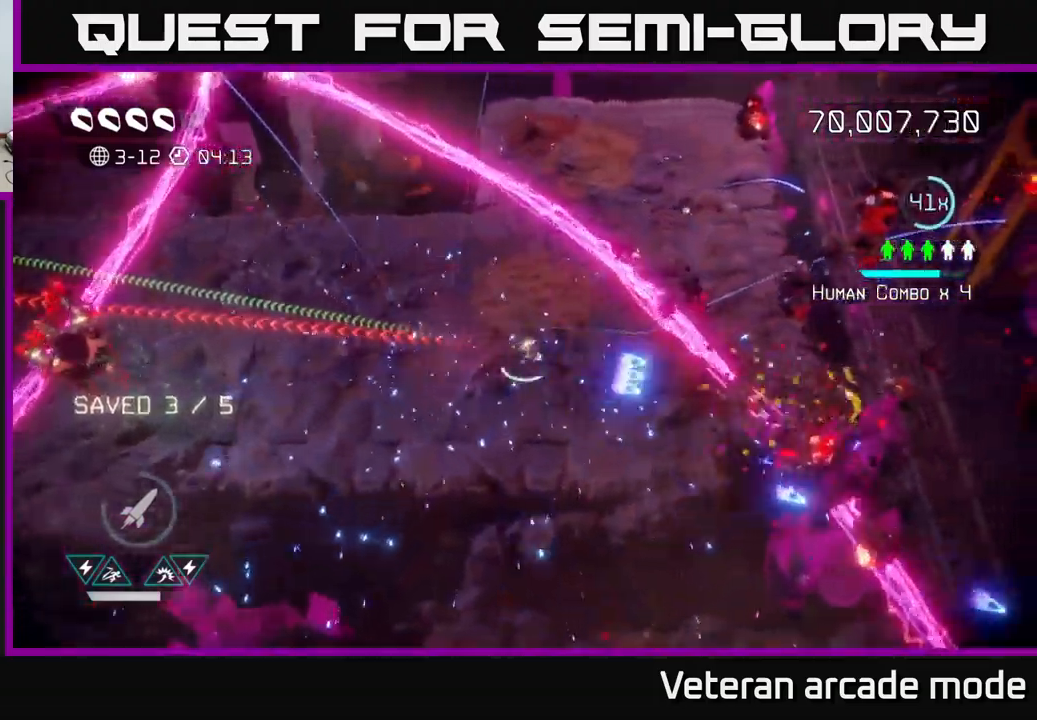
{"buttons": ["R2"], "left_stick": "right", "right_stick": "right", "events": [[333, "R2", "down"], [417, "R2", "up"], [500, "R2", "down"]]}
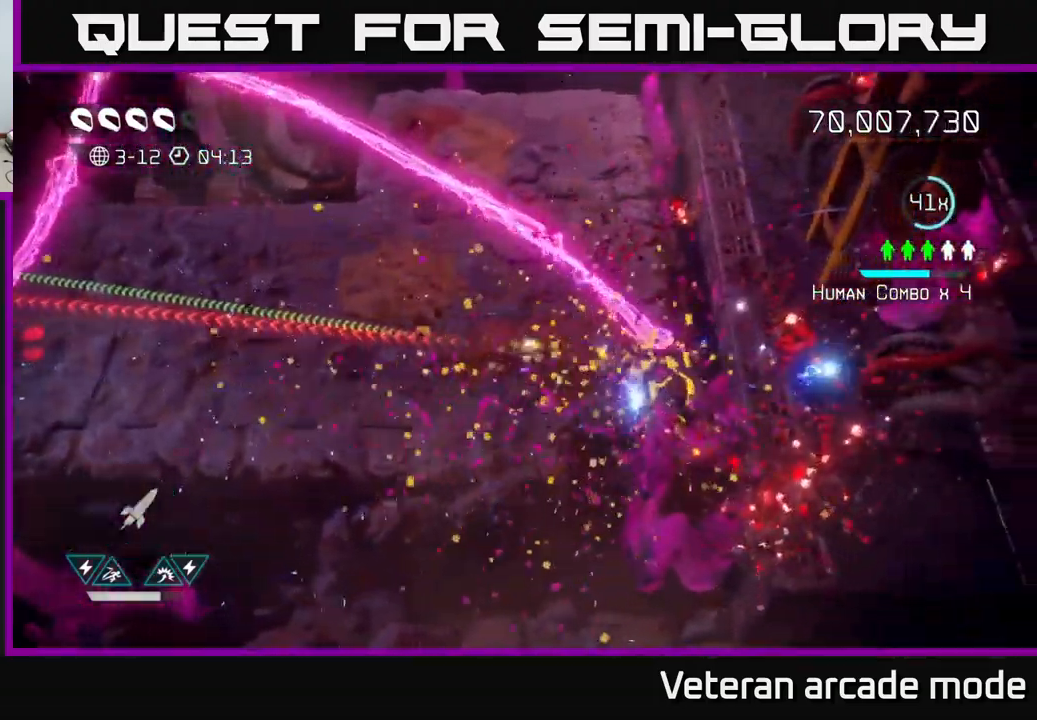
{"buttons": [], "left_stick": "right", "right_stick": "down-left", "events": [[83, "left_stick", "center"], [100, "R2", "up"], [133, "R2", "down"], [217, "left_stick", "right"], [233, "R2", "up"], [267, "R2", "down"], [400, "R2", "up"], [450, "right_stick", "down-left"]]}
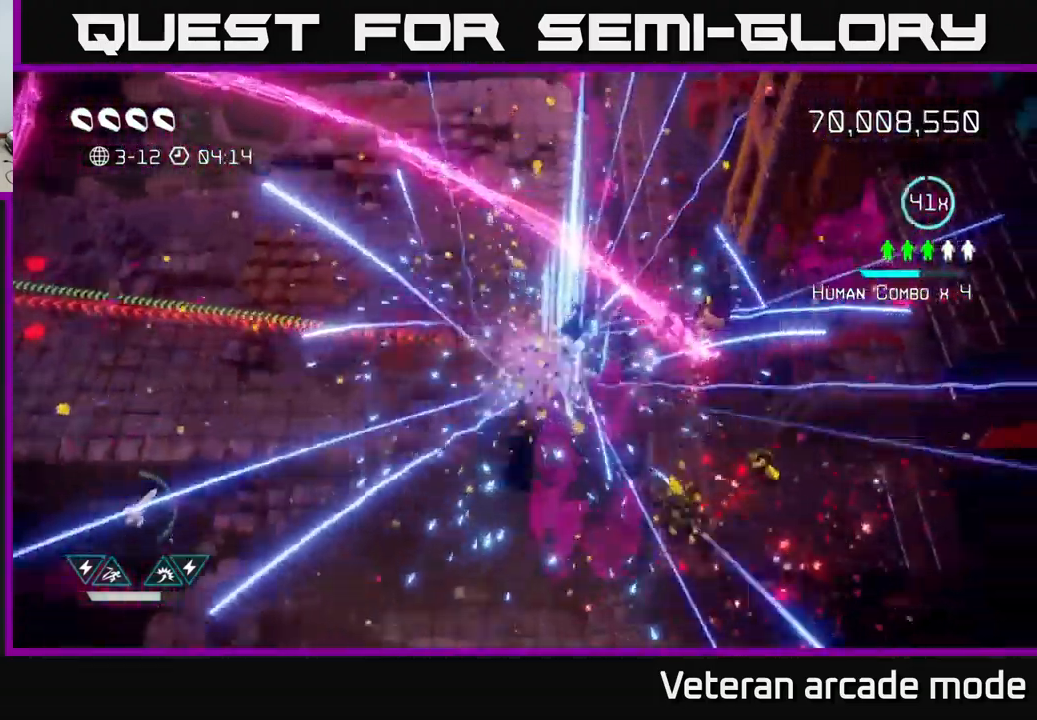
{"buttons": [], "left_stick": "left", "right_stick": "left", "events": [[83, "right_stick", "left"], [117, "left_stick", "left"]]}
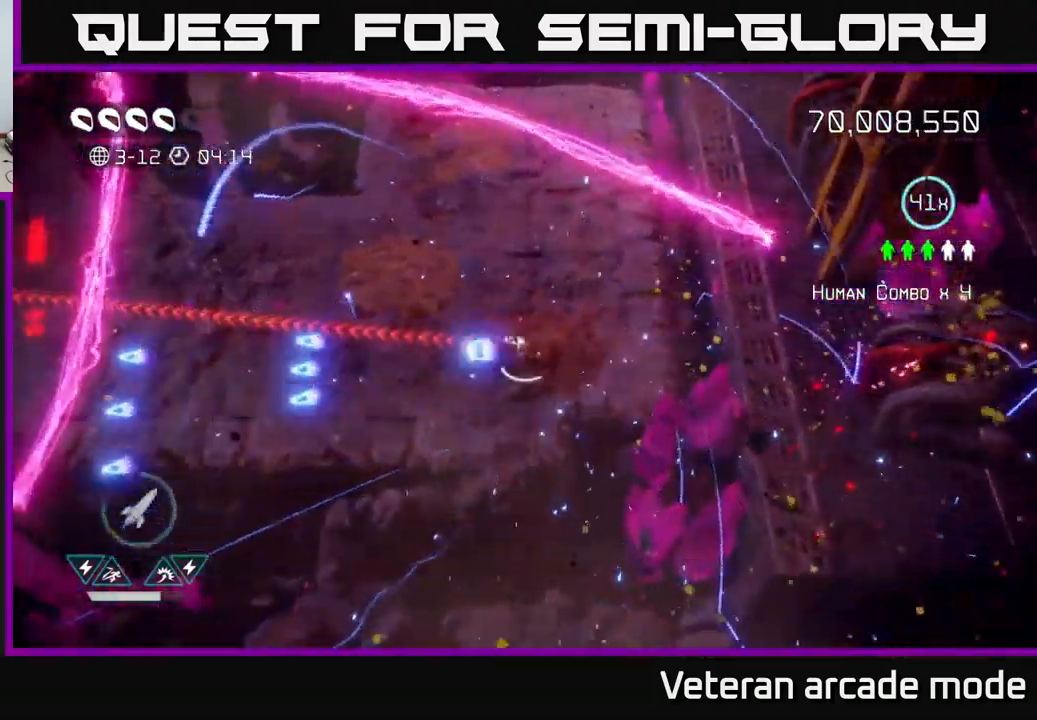
{"buttons": [], "left_stick": "left", "right_stick": "left", "events": []}
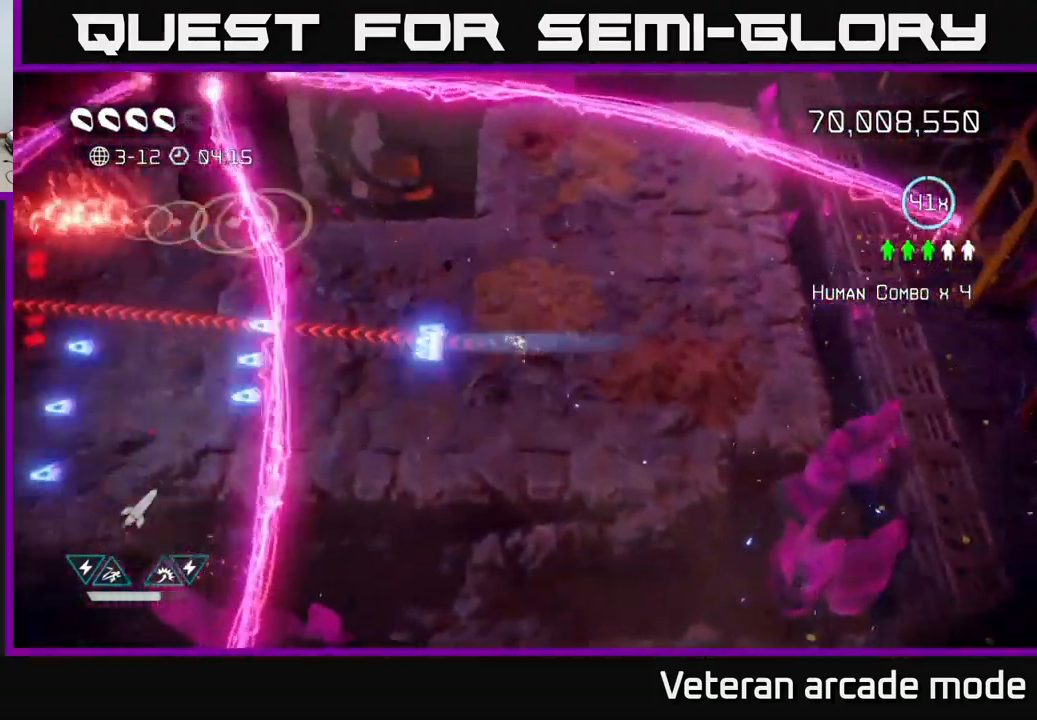
{"buttons": [], "left_stick": "left", "right_stick": "left", "events": [[17, "R2", "down"], [150, "R2", "up"], [300, "L2", "down"], [433, "L2", "up"]]}
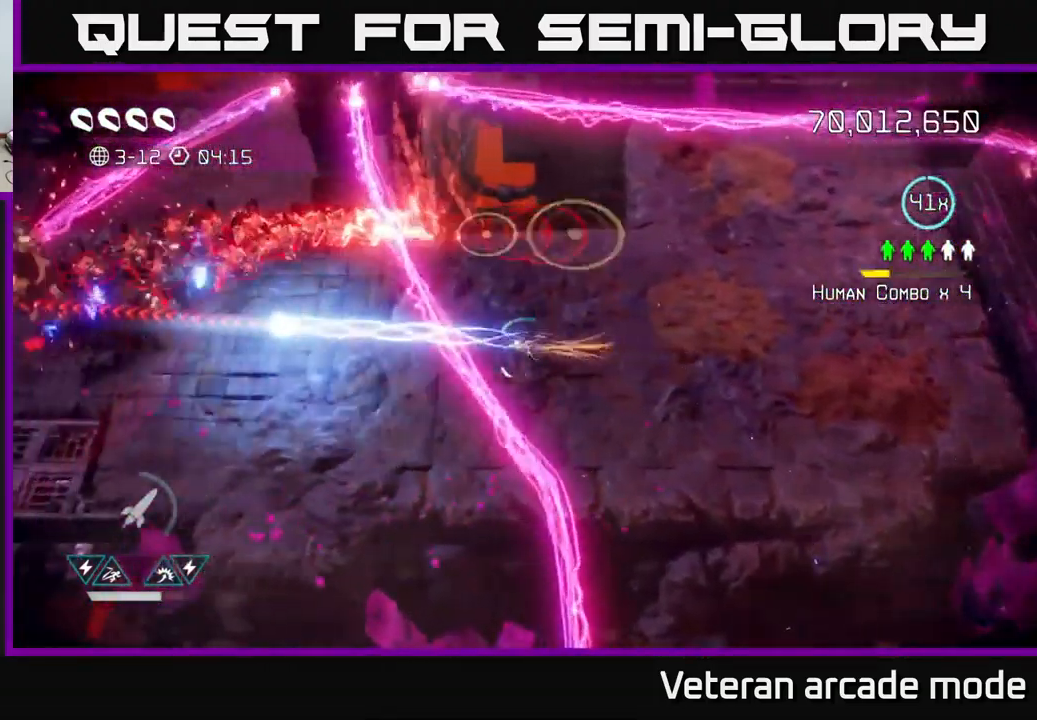
{"buttons": [], "left_stick": "left", "right_stick": "left", "events": [[17, "L2", "down"], [100, "L2", "up"]]}
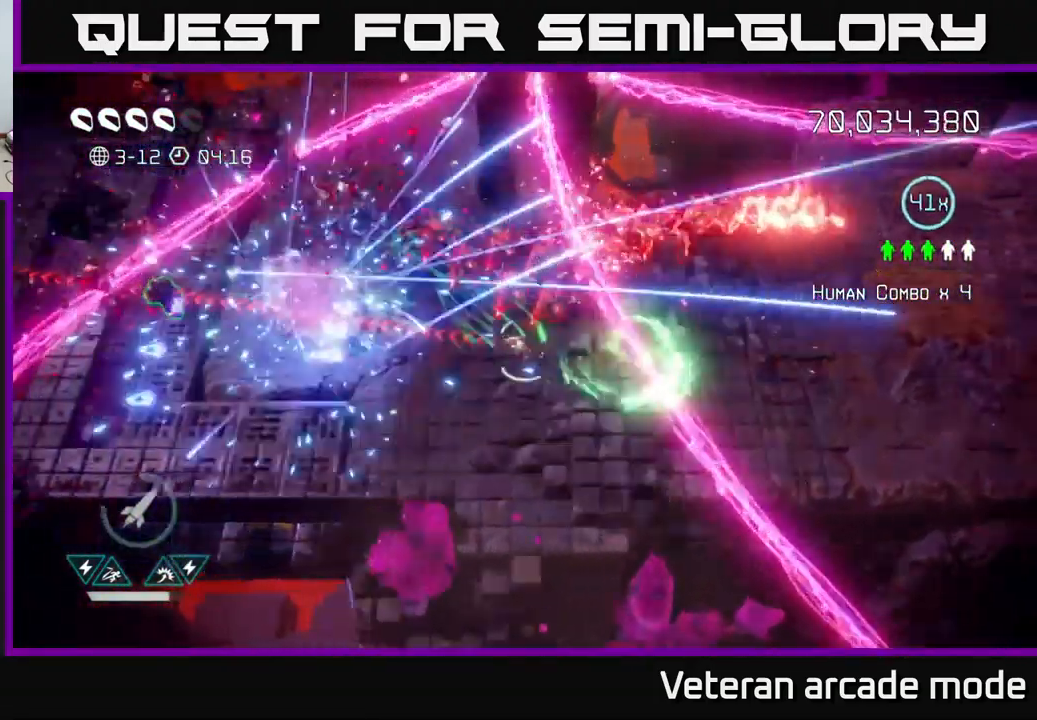
{"buttons": [], "left_stick": "left", "right_stick": "up-right", "events": [[200, "right_stick", "up-left"], [367, "right_stick", "up-right"]]}
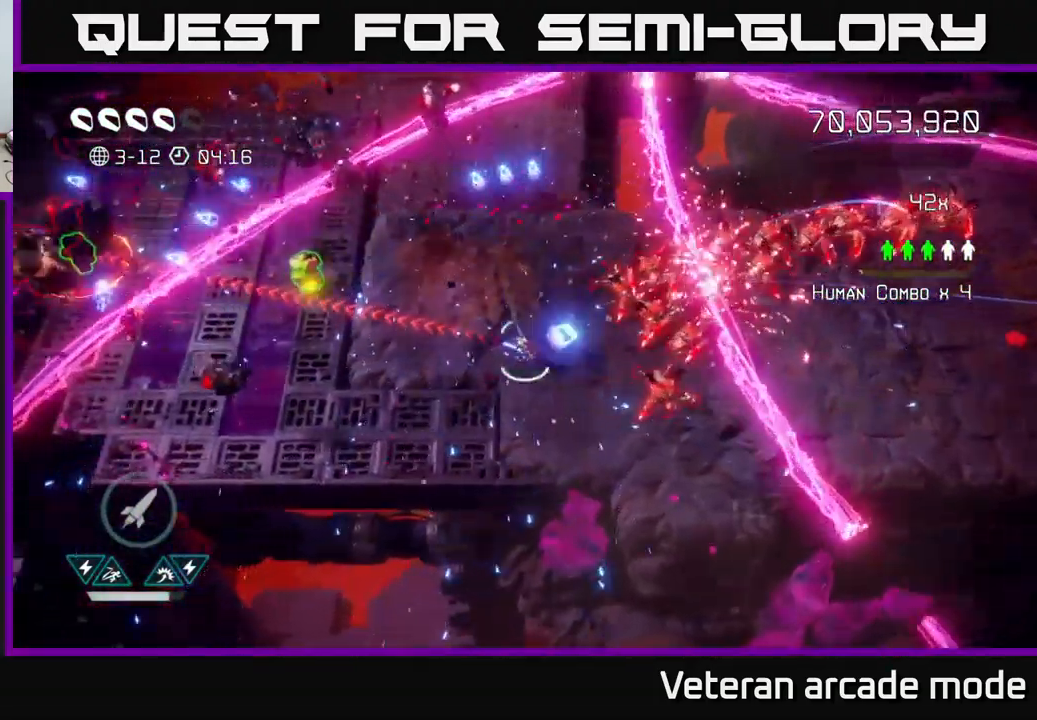
{"buttons": ["R2"], "left_stick": "up-left", "right_stick": "left", "events": [[100, "right_stick", "up-left"], [167, "right_stick", "left"], [283, "R2", "down"], [383, "R2", "up"], [450, "R2", "down"], [500, "left_stick", "up-left"]]}
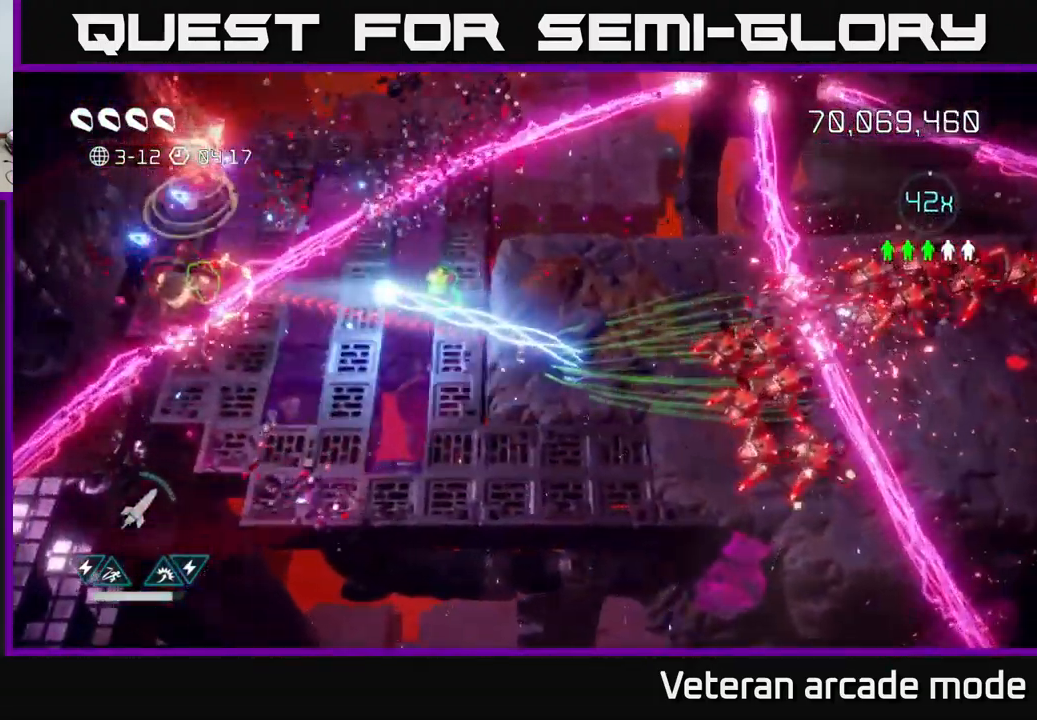
{"buttons": [], "left_stick": "up-left", "right_stick": "left", "events": [[33, "R2", "up"], [117, "R2", "down"], [200, "R2", "up"]]}
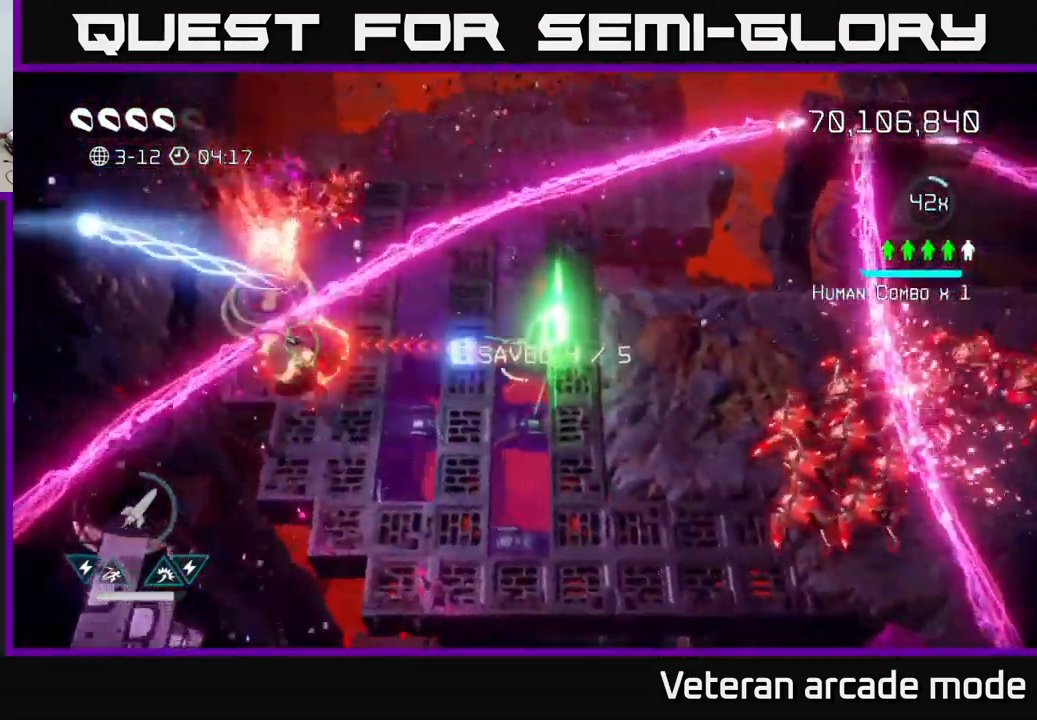
{"buttons": [], "left_stick": "center", "right_stick": "left", "events": [[17, "left_stick", "left"], [500, "left_stick", "center"]]}
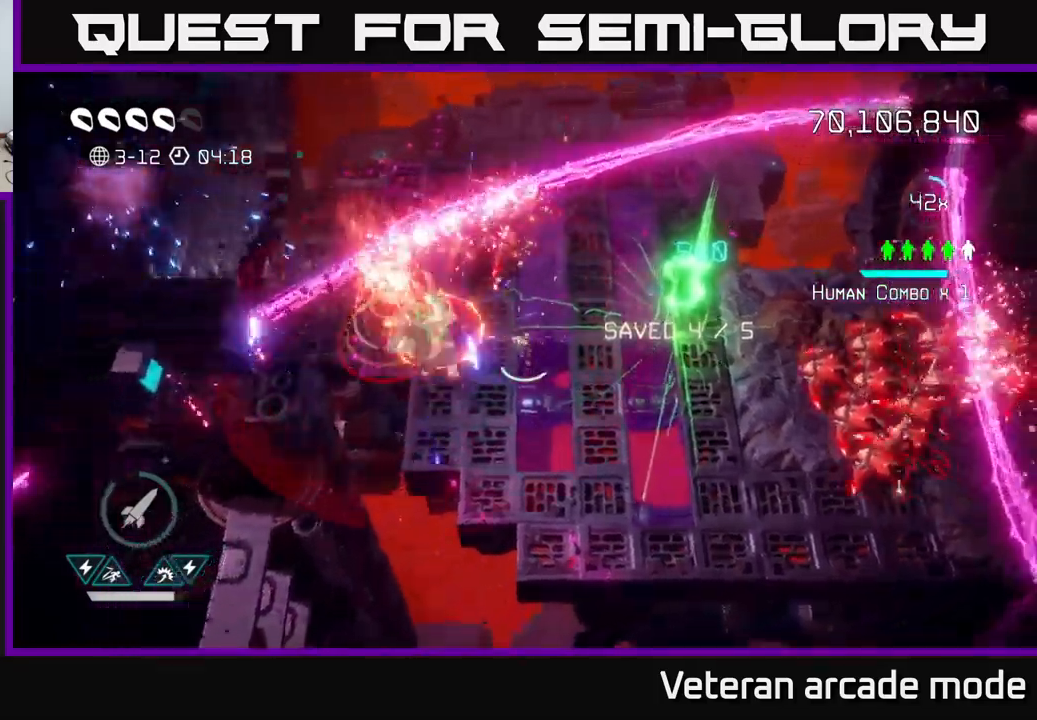
{"buttons": [], "left_stick": "down-left", "right_stick": "up-left", "events": [[150, "left_stick", "down"], [300, "right_stick", "up-left"], [350, "left_stick", "center"], [400, "left_stick", "left"], [484, "left_stick", "down-left"]]}
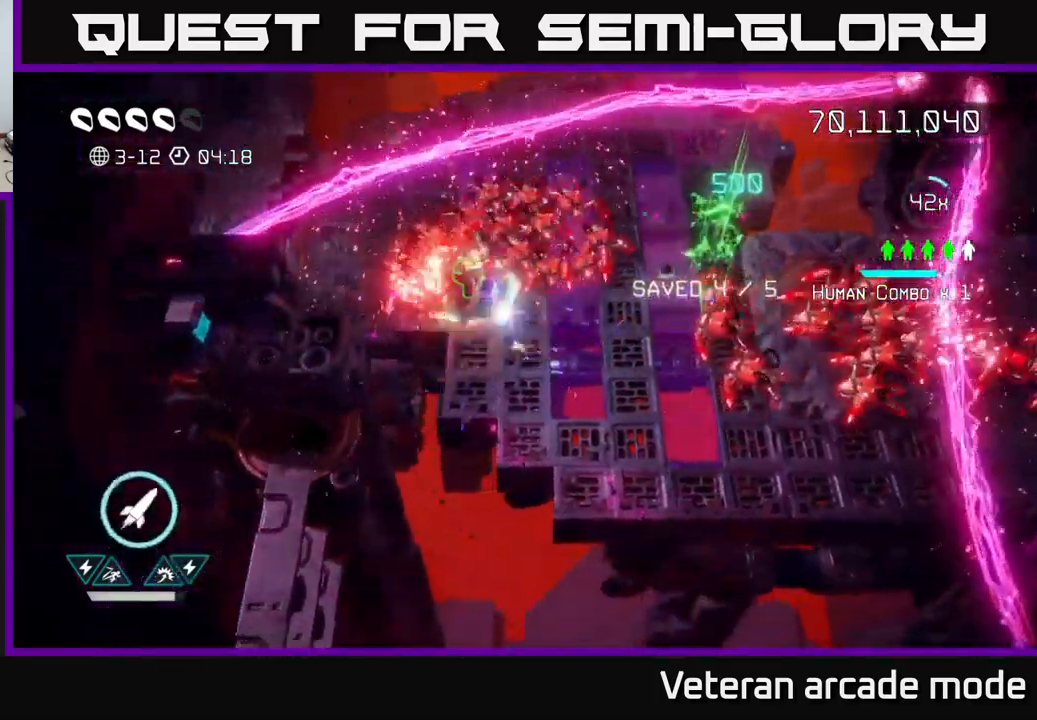
{"buttons": [], "left_stick": "up", "right_stick": "up", "events": [[67, "right_stick", "up"], [100, "left_stick", "center"], [267, "left_stick", "left"], [467, "left_stick", "up"]]}
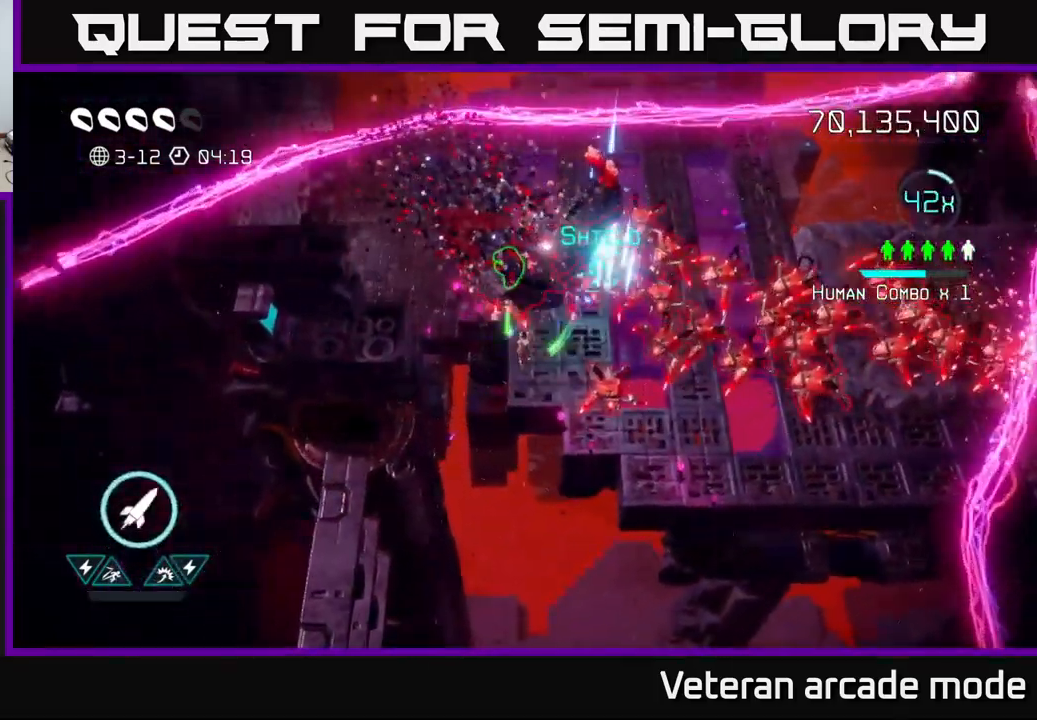
{"buttons": [], "left_stick": "down-right", "right_stick": "down-right", "events": [[67, "L2", "down"], [184, "L2", "up"], [217, "L2", "down"], [284, "right_stick", "down-right"], [334, "L2", "up"], [417, "left_stick", "right"], [467, "left_stick", "down-right"]]}
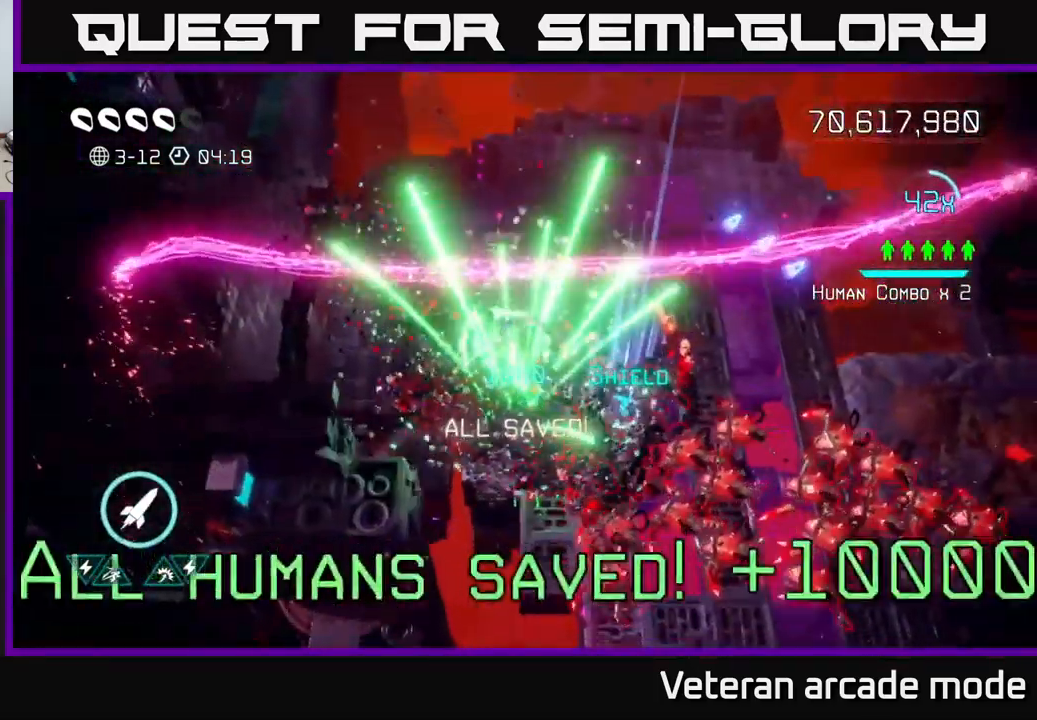
{"buttons": ["L2"], "left_stick": "right", "right_stick": "up-right", "events": [[17, "left_stick", "down"], [100, "L2", "down"], [117, "right_stick", "right"], [217, "L2", "up"], [234, "left_stick", "right"], [450, "right_stick", "up-right"], [467, "L2", "down"]]}
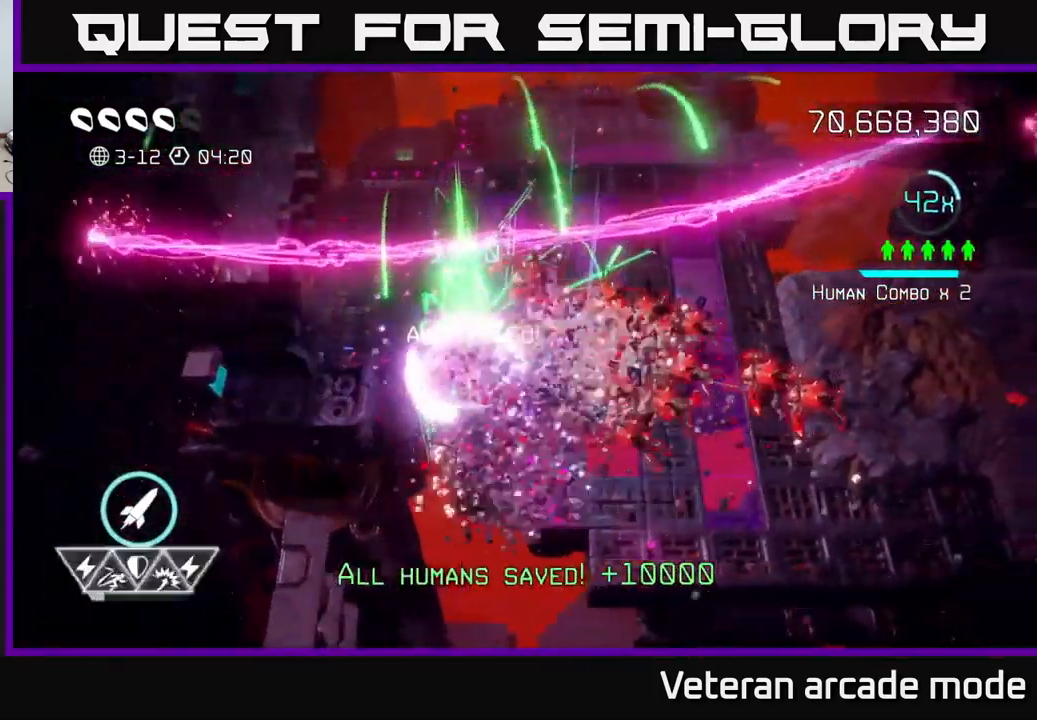
{"buttons": [], "left_stick": "down-right", "right_stick": "up-left", "events": [[84, "L2", "up"], [100, "right_stick", "down-right"], [117, "left_stick", "down-right"], [150, "right_stick", "down"], [350, "right_stick", "left"], [417, "right_stick", "up-left"]]}
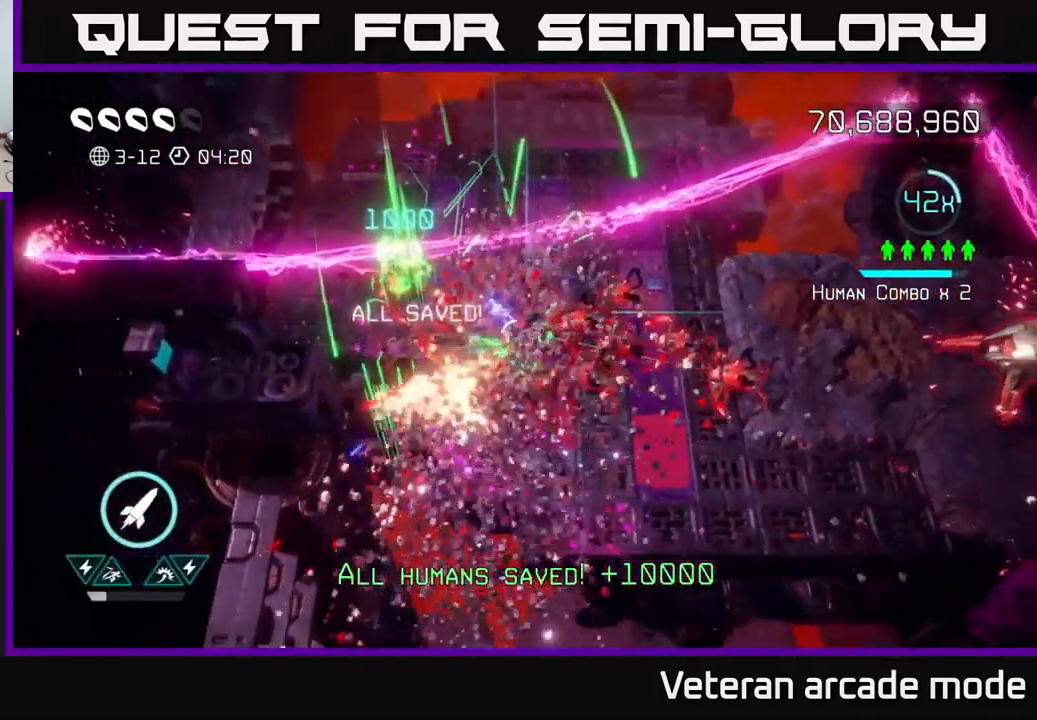
{"buttons": [], "left_stick": "down-right", "right_stick": "right", "events": [[50, "right_stick", "up-right"], [484, "right_stick", "right"]]}
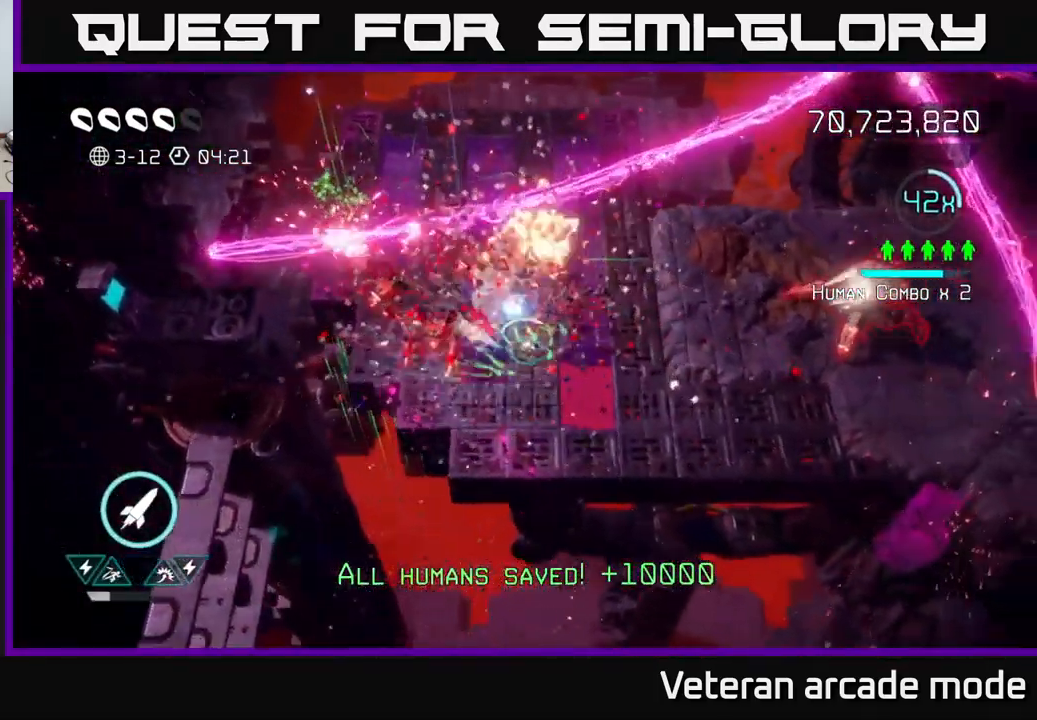
{"buttons": [], "left_stick": "right", "right_stick": "up-right", "events": [[184, "R2", "down"], [184, "left_stick", "right"], [250, "R2", "up"], [367, "right_stick", "up-right"]]}
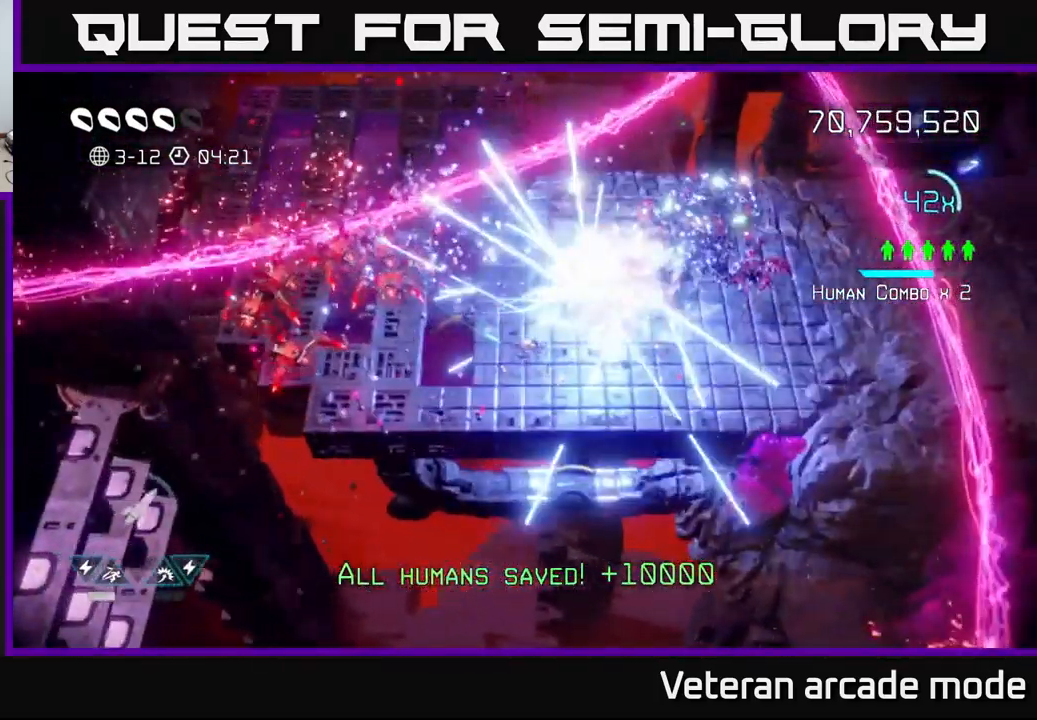
{"buttons": [], "left_stick": "center", "right_stick": "left", "events": [[100, "right_stick", "up-left"], [284, "right_stick", "left"], [500, "left_stick", "center"]]}
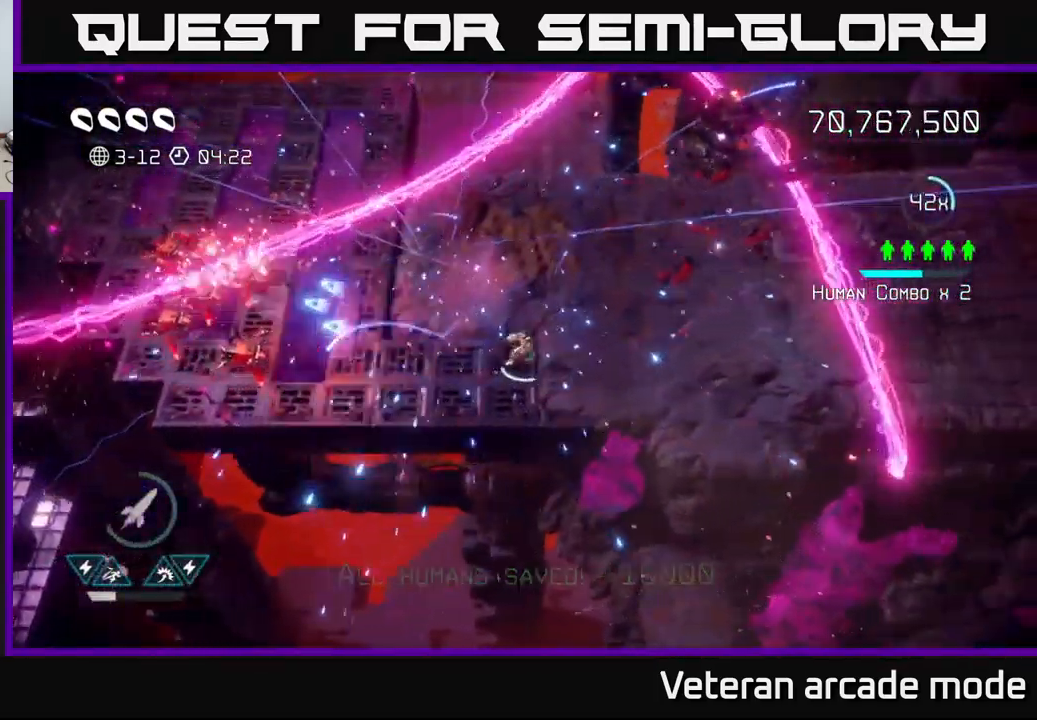
{"buttons": [], "left_stick": "center", "right_stick": "left", "events": []}
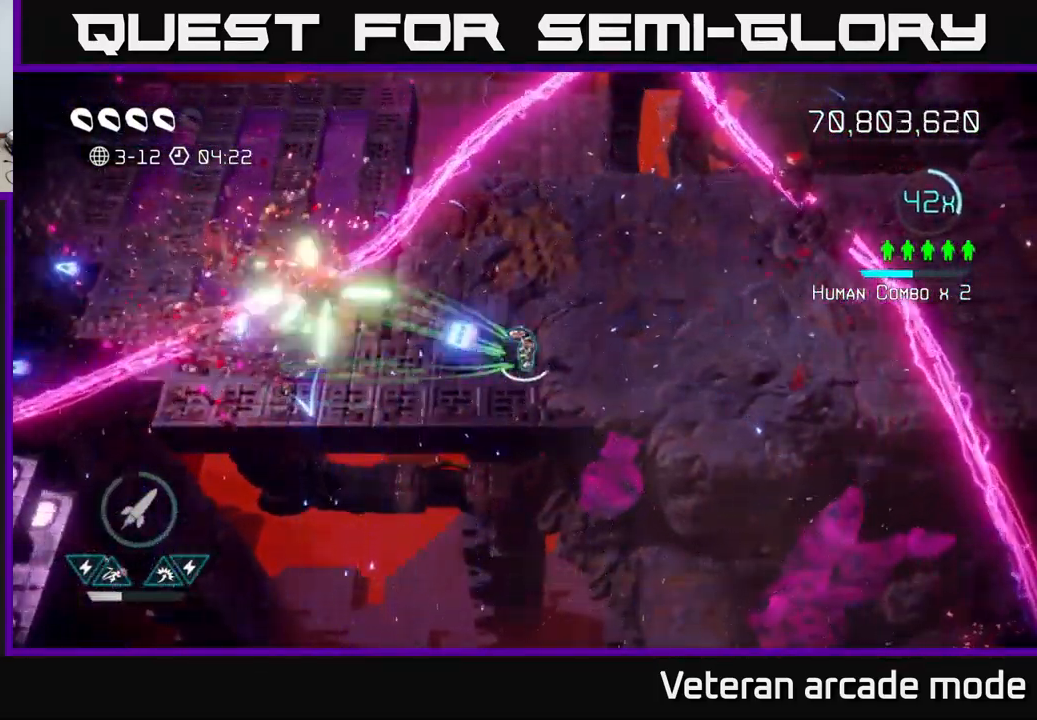
{"buttons": [], "left_stick": "up-right", "right_stick": "center", "events": [[84, "left_stick", "right"], [383, "right_stick", "up-right"], [516, "left_stick", "up-right"], [516, "right_stick", "center"]]}
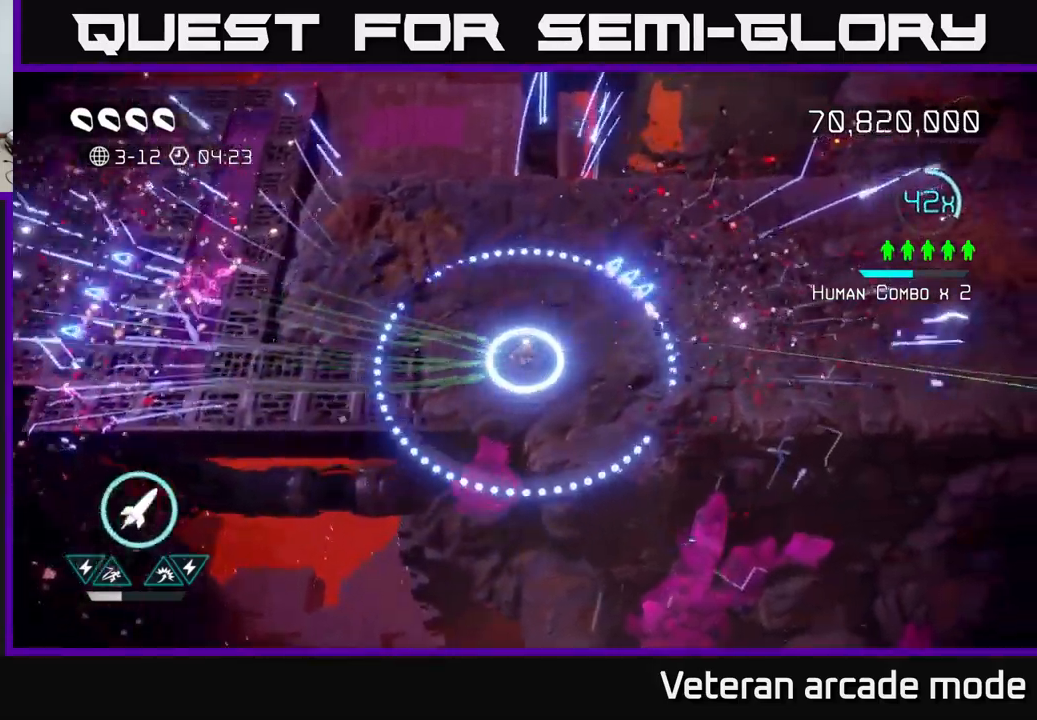
{"buttons": [], "left_stick": "up-right", "right_stick": "center", "events": []}
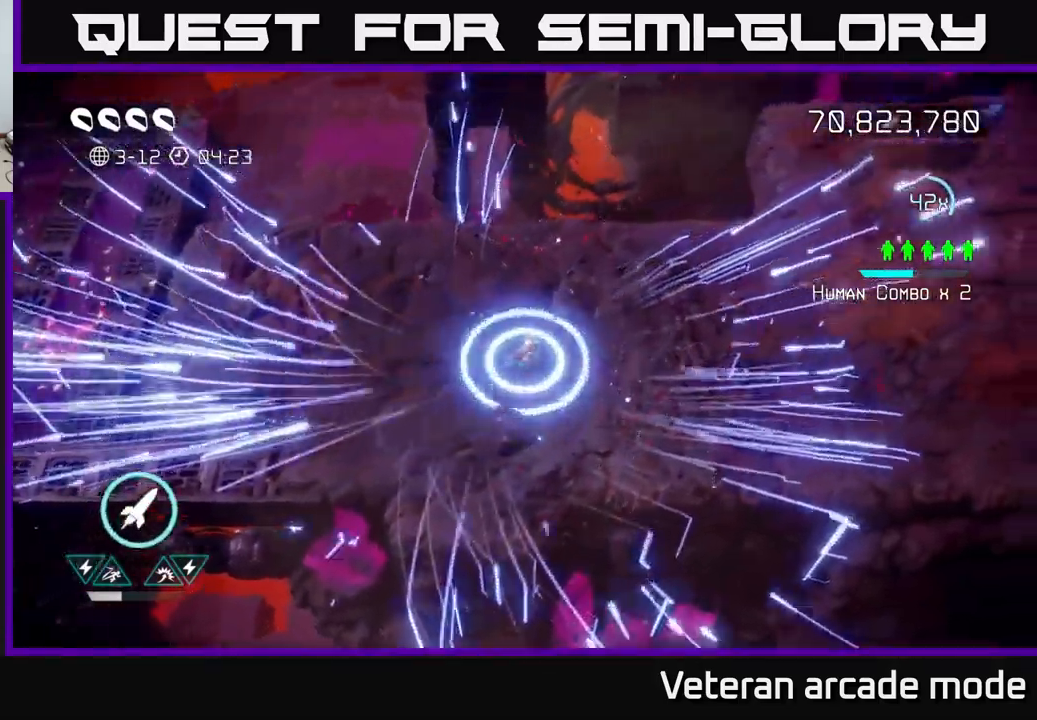
{"buttons": [], "left_stick": "right", "right_stick": "center", "events": [[184, "L2", "down"], [184, "left_stick", "right"], [350, "L2", "up"]]}
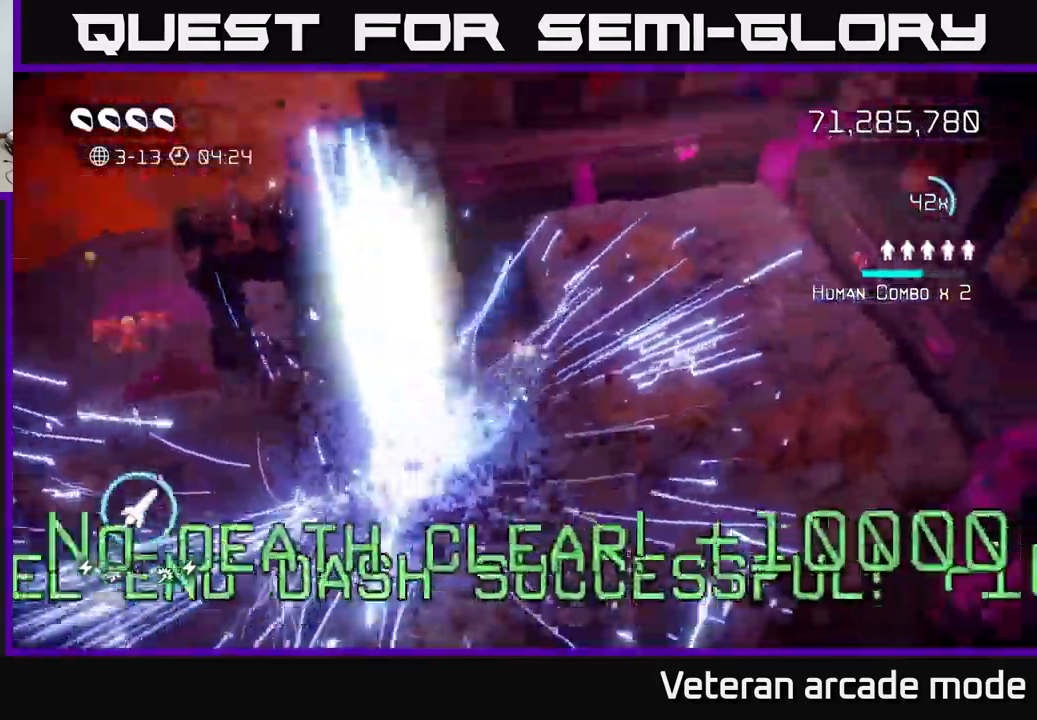
{"buttons": [], "left_stick": "center", "right_stick": "center", "events": [[50, "left_stick", "center"]]}
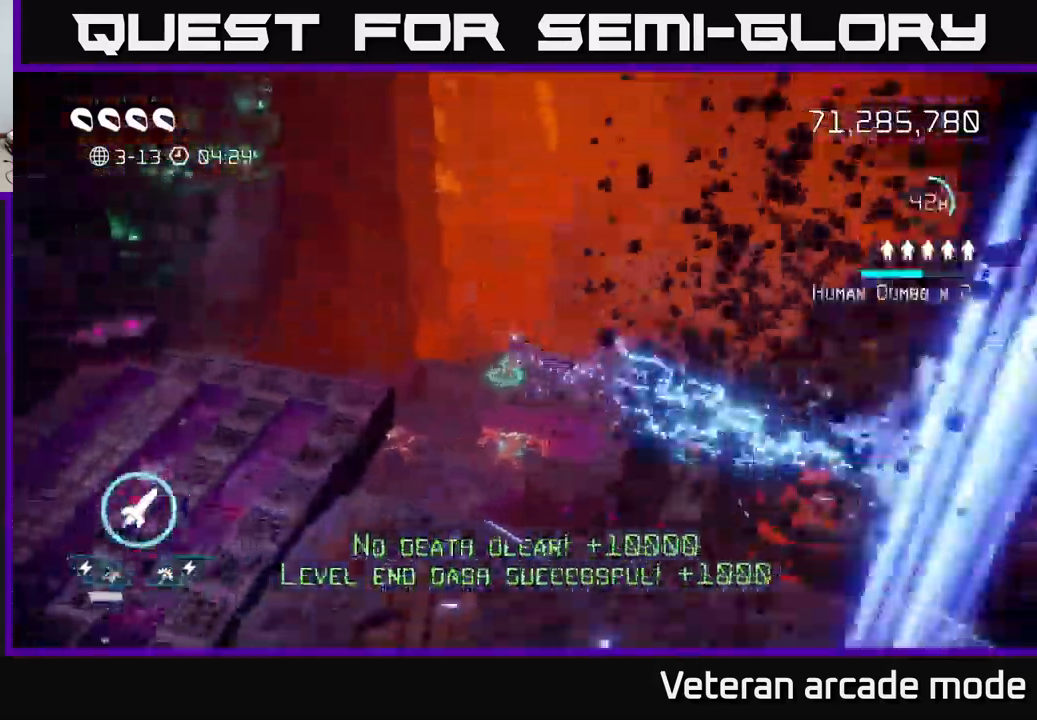
{"buttons": [], "left_stick": "right", "right_stick": "up-left", "events": [[250, "right_stick", "up-left"], [284, "left_stick", "right"]]}
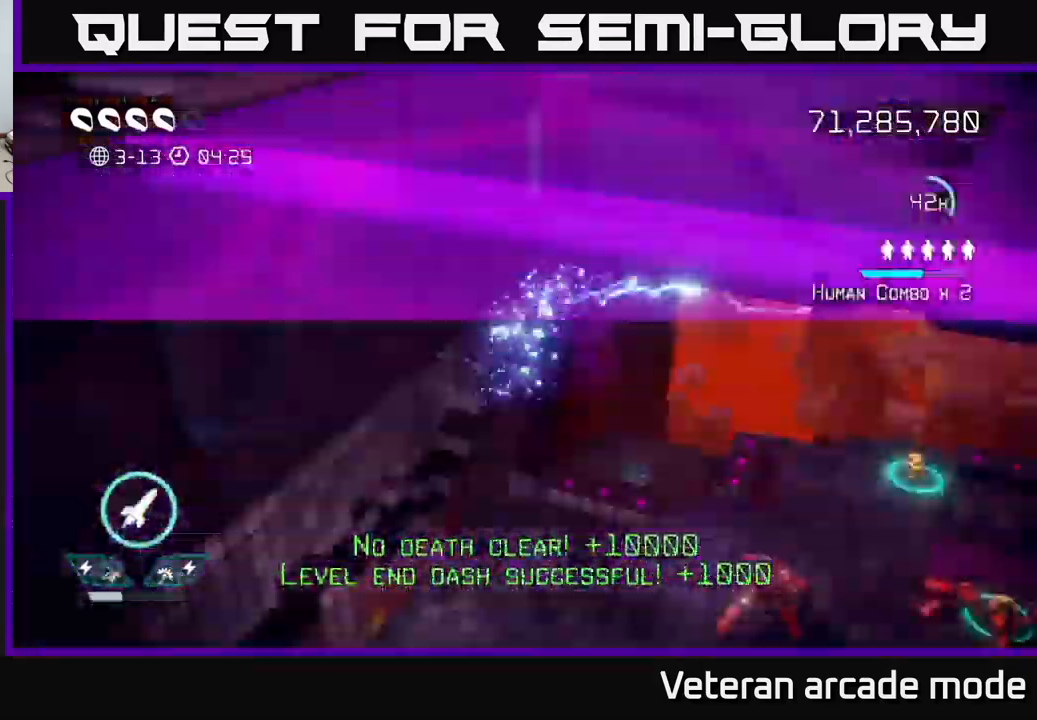
{"buttons": [], "left_stick": "down-right", "right_stick": "up-left", "events": [[234, "left_stick", "down-right"]]}
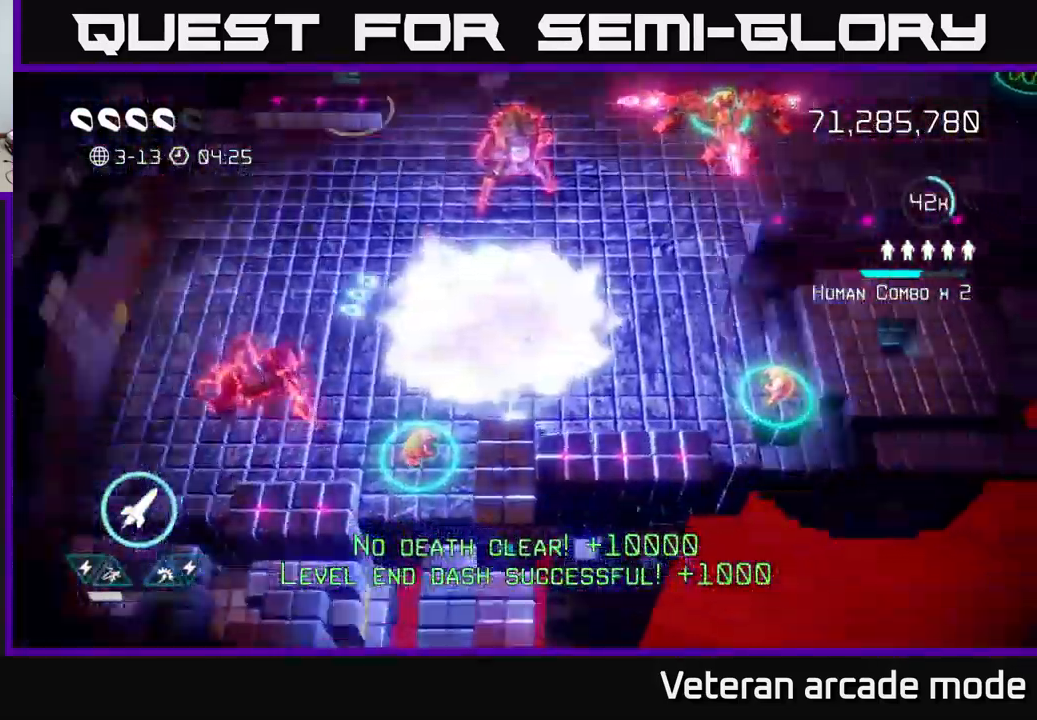
{"buttons": [], "left_stick": "up-left", "right_stick": "up", "events": [[50, "left_stick", "up-right"], [100, "left_stick", "up"], [150, "right_stick", "up"], [350, "R2", "down"], [400, "left_stick", "left"], [450, "R2", "up"], [484, "left_stick", "up-left"]]}
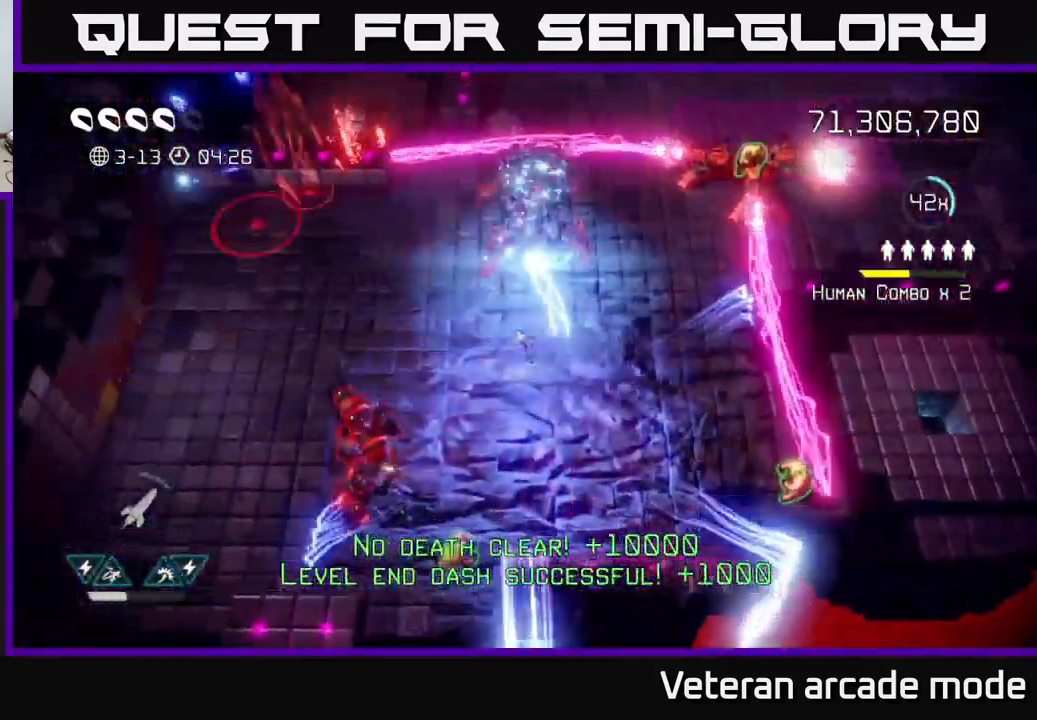
{"buttons": [], "left_stick": "left", "right_stick": "down-right", "events": [[150, "left_stick", "left"], [200, "right_stick", "center"], [250, "right_stick", "down-left"], [384, "right_stick", "down-right"]]}
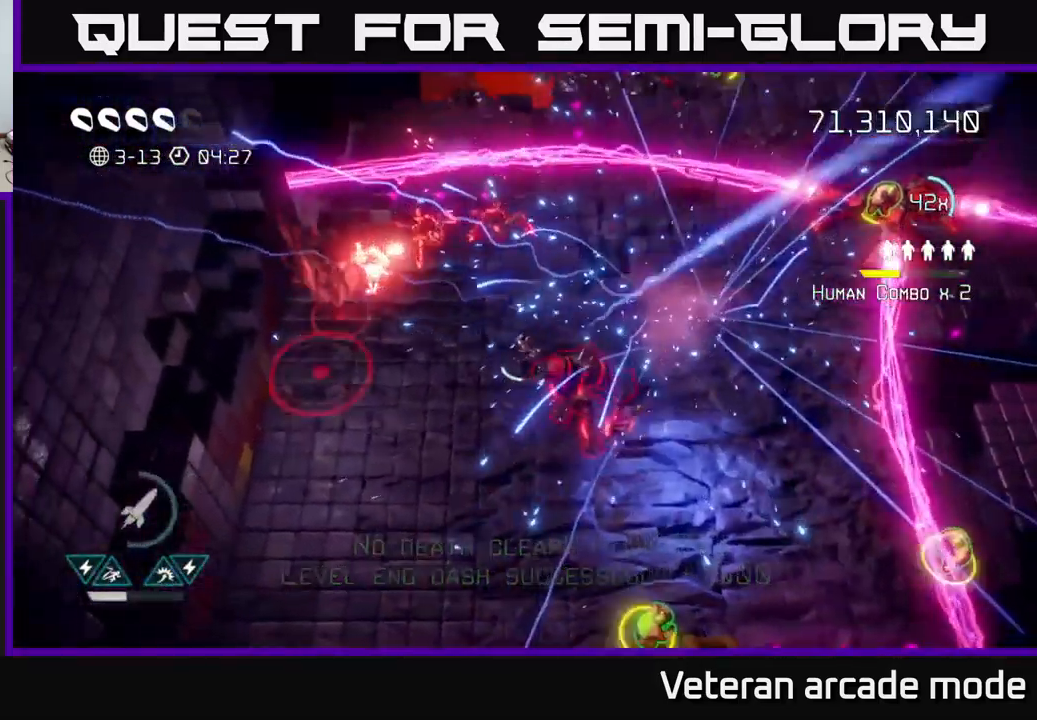
{"buttons": [], "left_stick": "down", "right_stick": "up-right", "events": [[50, "left_stick", "down-left"], [117, "right_stick", "right"], [267, "left_stick", "down"], [284, "right_stick", "up-right"]]}
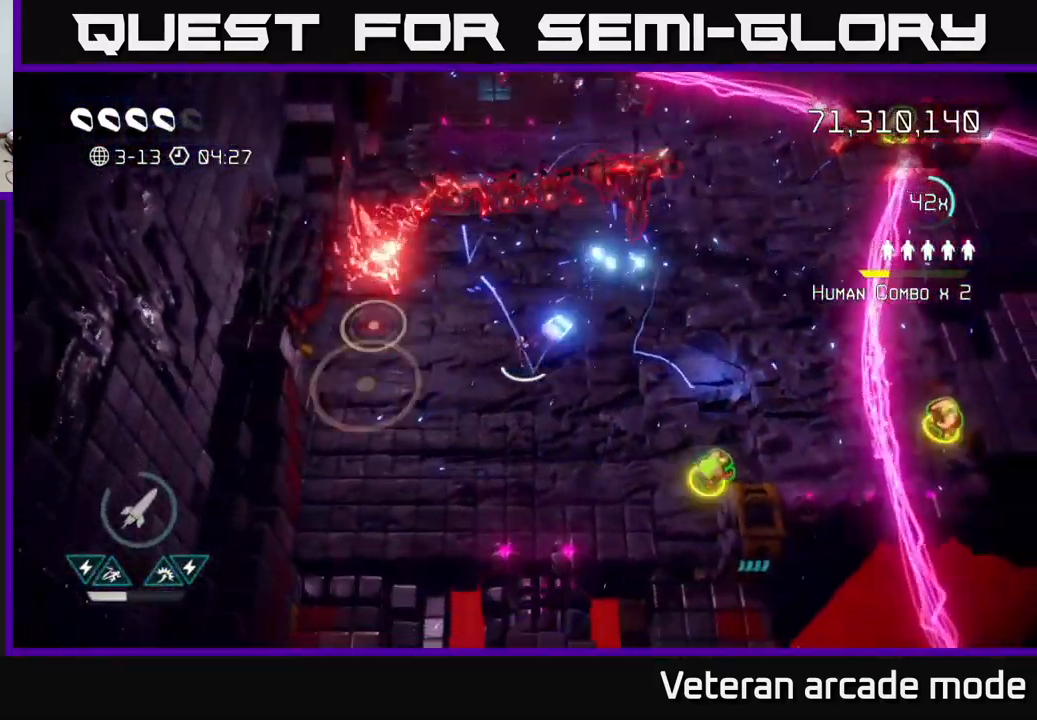
{"buttons": ["L2"], "left_stick": "right", "right_stick": "right", "events": [[150, "left_stick", "down-right"], [217, "right_stick", "right"], [467, "L2", "down"], [500, "left_stick", "right"]]}